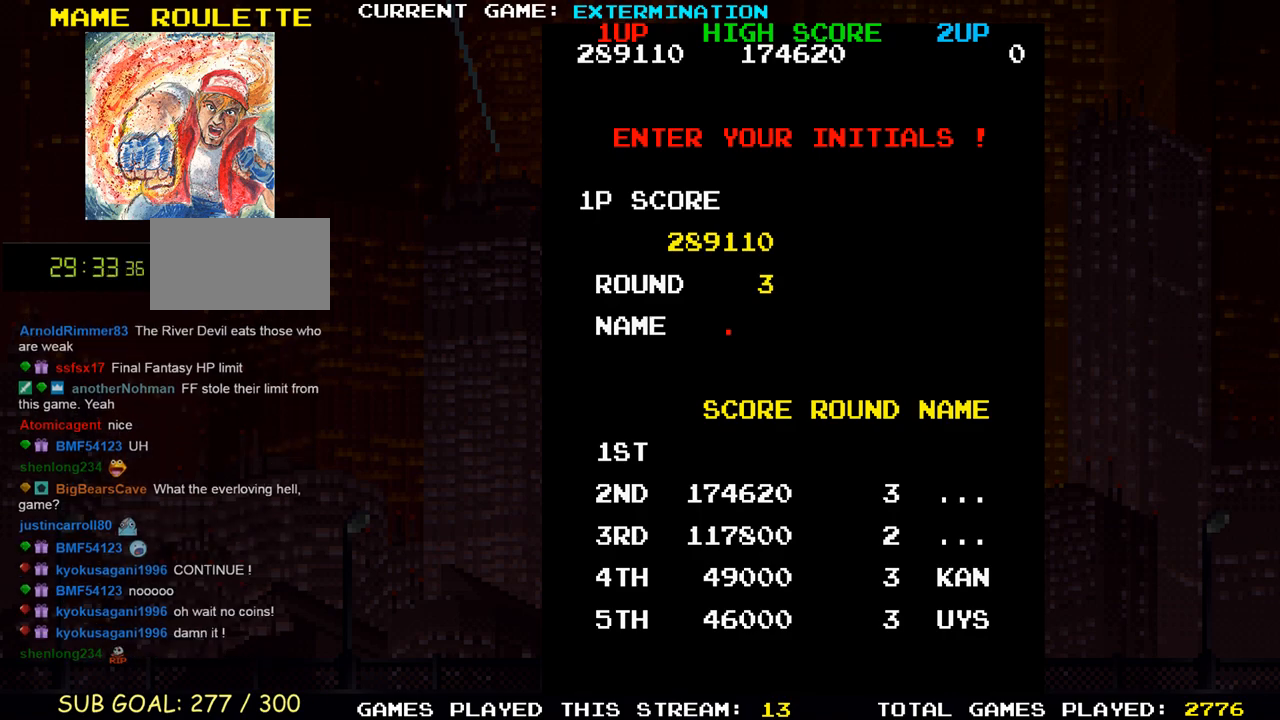
Gameplay with a controller (arcade stick); each line is a JSON object with the inputs held at the frame after it. "events" lists button and stick changes between this image and that frame as [ms after this image, input, new state], when the widget could be followed in between. Not read: L3 R3 other_buttons.
{"buttons": [], "left_stick": "center", "events": [[167, "L1", "down"], [300, "L1", "up"]]}
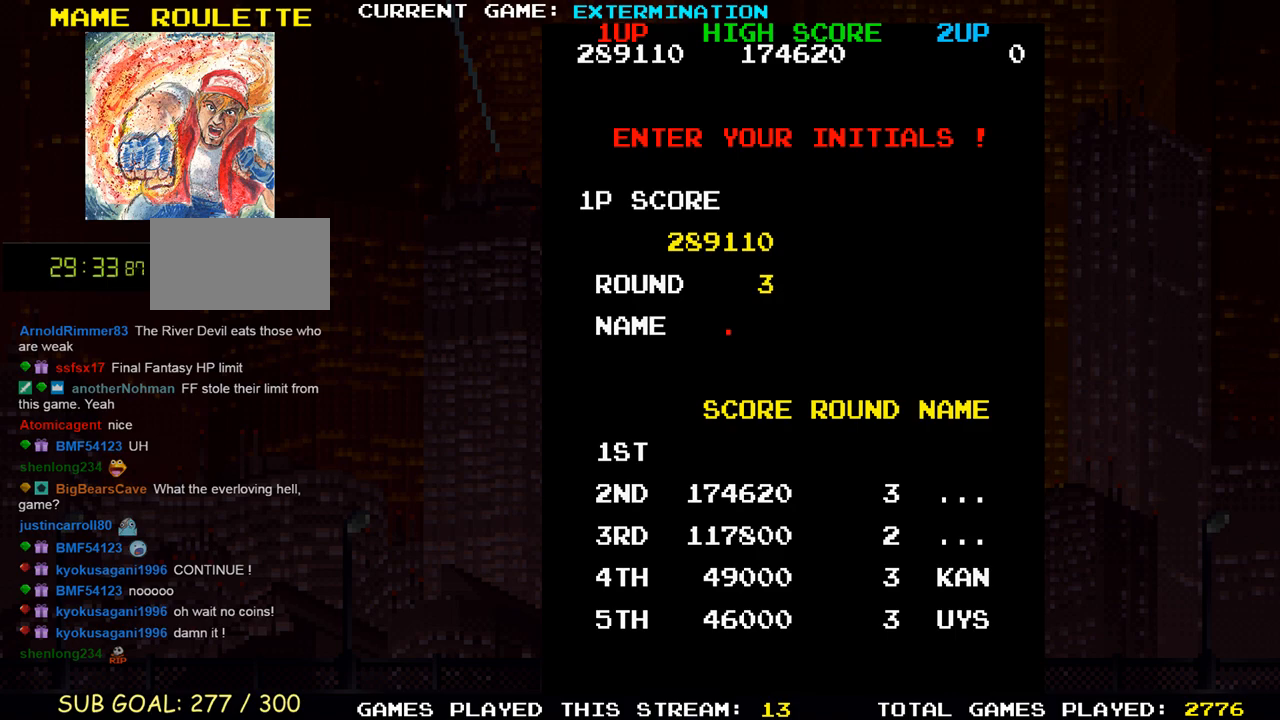
{"buttons": ["SQUARE"], "left_stick": "center", "events": [[117, "SQUARE", "down"], [233, "SQUARE", "up"], [317, "SQUARE", "down"], [417, "SQUARE", "up"], [467, "SQUARE", "down"]]}
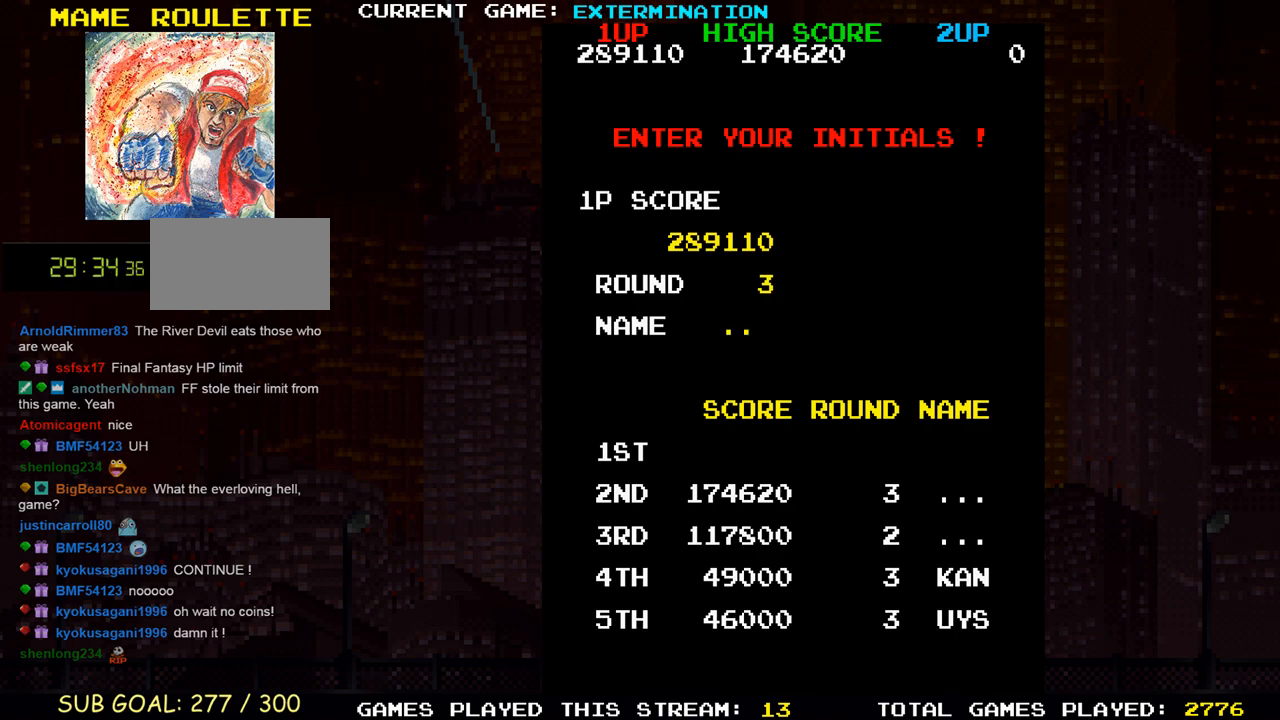
{"buttons": [], "left_stick": "center", "events": [[33, "SQUARE", "up"], [117, "SQUARE", "down"], [217, "SQUARE", "up"]]}
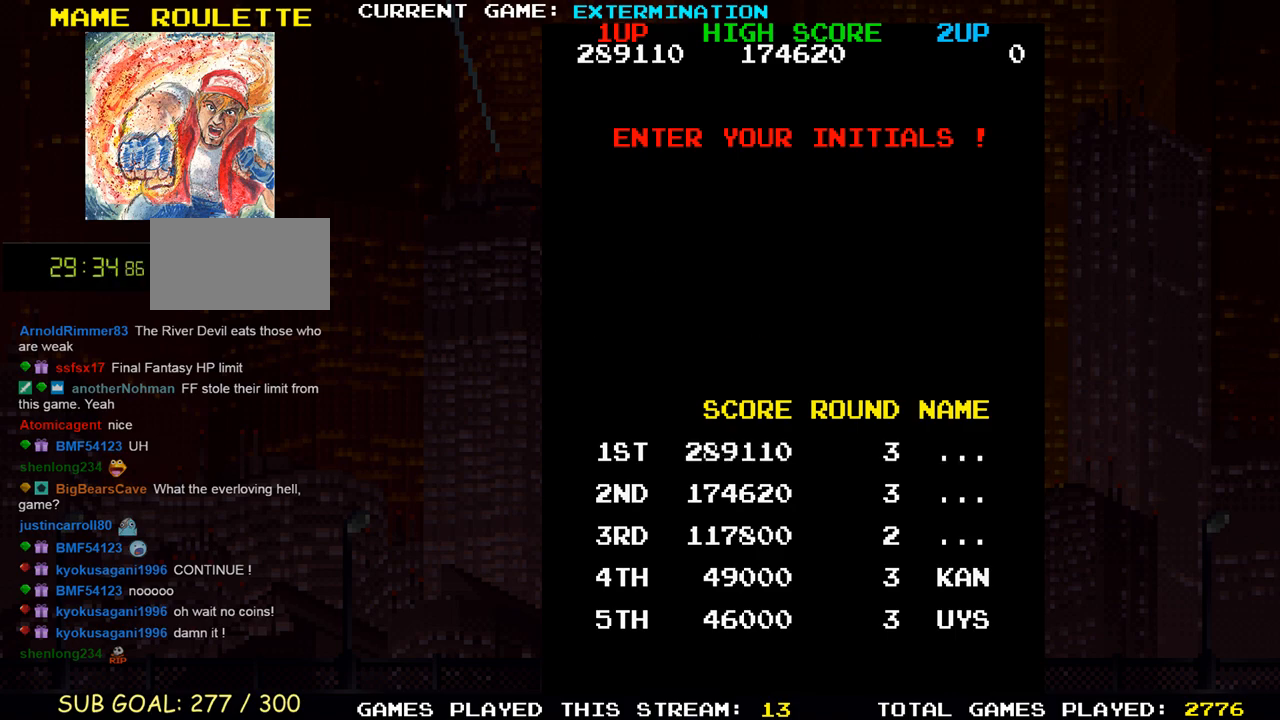
{"buttons": [], "left_stick": "center", "events": [[250, "SQUARE", "down"], [300, "SQUARE", "up"]]}